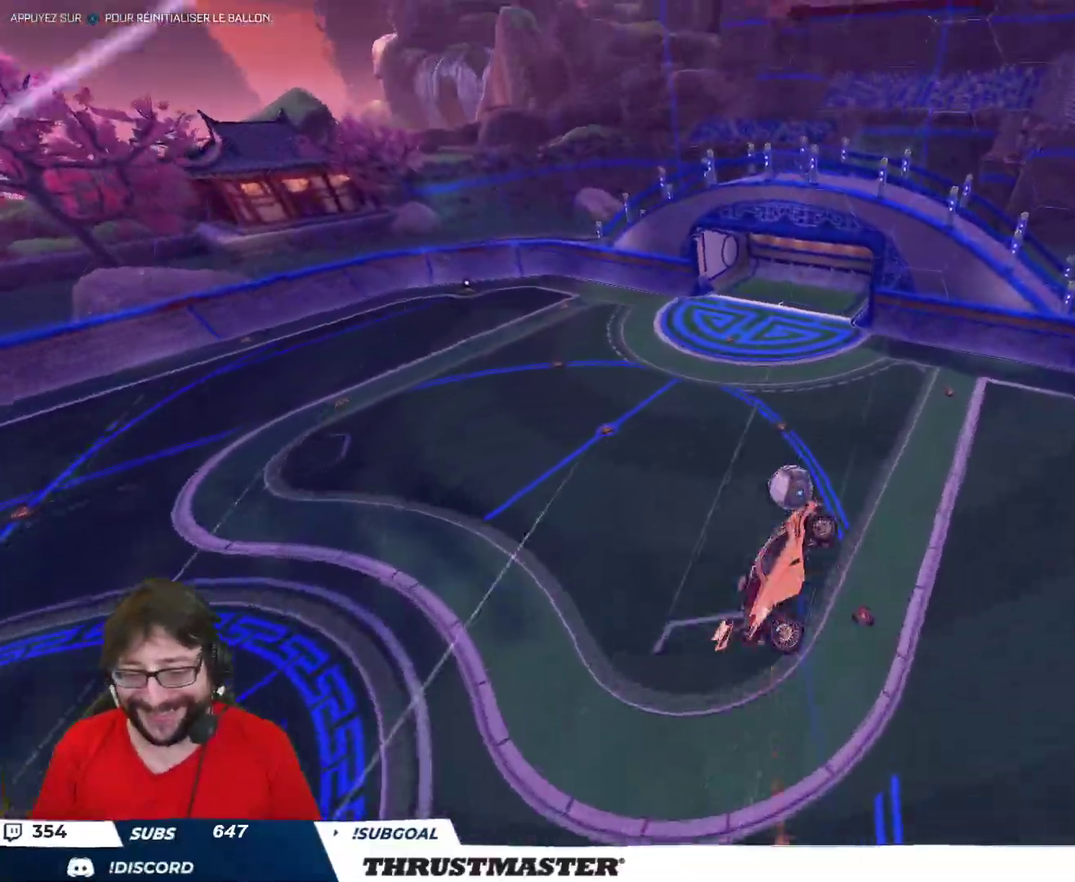
Gameplay with a controller (Xbox layout); each line is a JSON object with the inputs held at the frame after it. "events" lists button and stick changes between this image and that frame as [ms after this image, input, new state], when the widget could be followed in between.
{"buttons": ["B", "L2", "R2"], "left_stick": "right", "right_stick": "center", "events": [[17, "B", "up"], [83, "R2", "up"], [217, "B", "down"], [217, "R2", "down"], [283, "left_stick", "down-right"], [400, "left_stick", "right"]]}
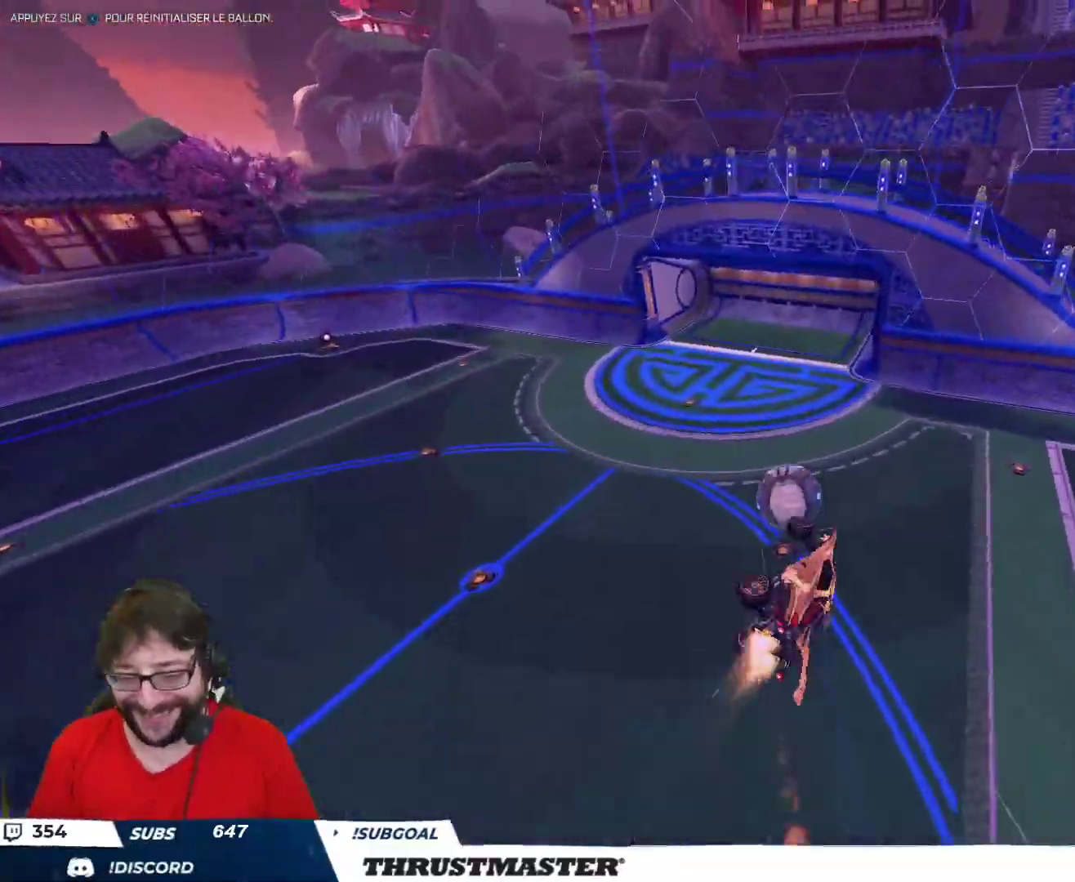
{"buttons": ["B", "L2", "R2"], "left_stick": "right", "right_stick": "center", "events": [[17, "B", "up"], [50, "left_stick", "down-right"], [67, "R2", "up"], [150, "left_stick", "right"], [200, "B", "down"], [200, "R2", "down"], [317, "left_stick", "down-right"], [450, "left_stick", "right"]]}
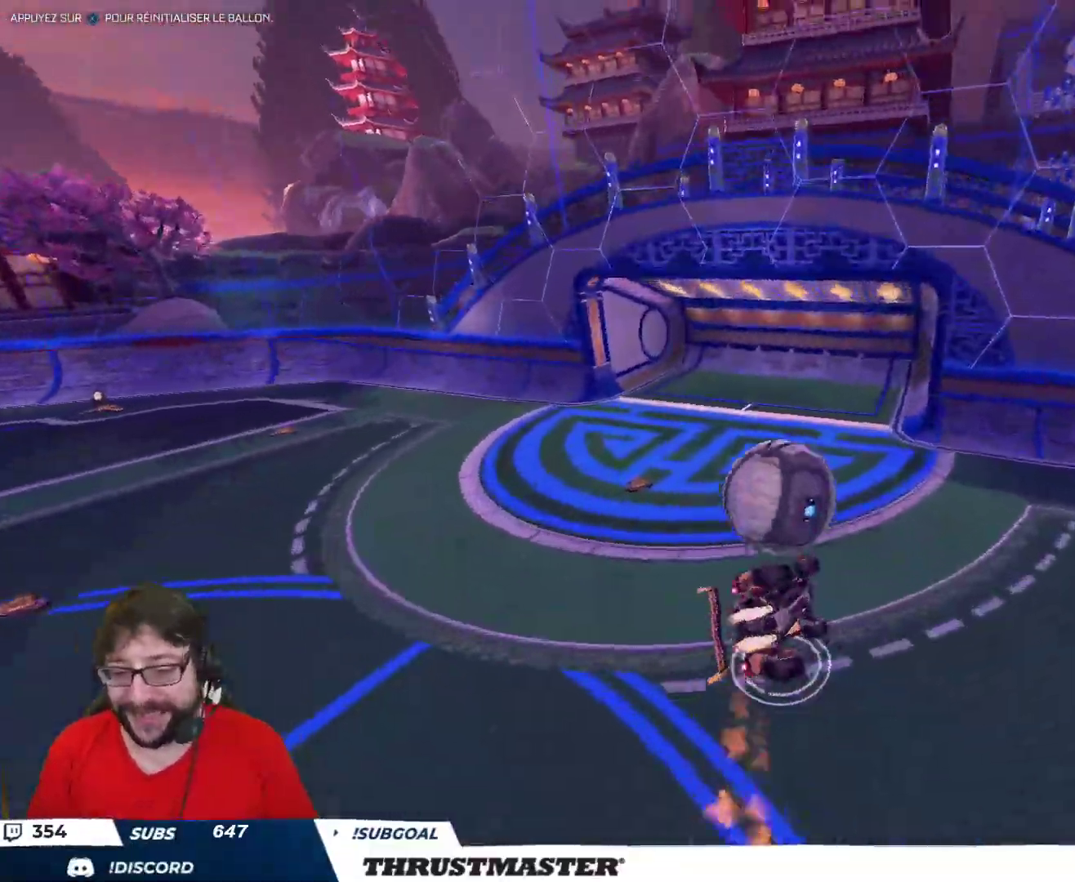
{"buttons": [], "left_stick": "down", "right_stick": "center", "events": [[33, "B", "up"], [67, "B", "down"], [100, "Y", "down"], [150, "L2", "up"], [150, "left_stick", "down"], [267, "B", "up"], [267, "Y", "up"], [283, "R2", "up"]]}
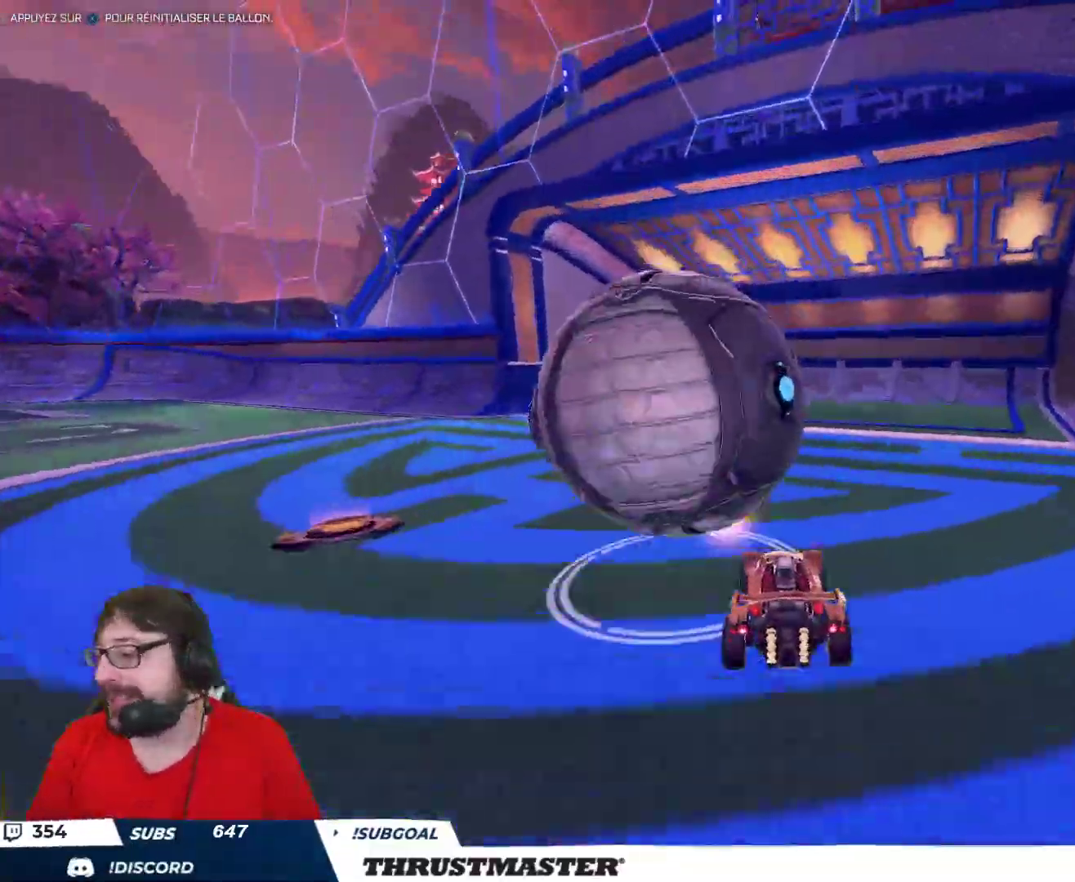
{"buttons": [], "left_stick": "center", "right_stick": "center", "events": [[50, "left_stick", "center"], [267, "left_stick", "up"], [317, "left_stick", "up-right"], [483, "left_stick", "center"]]}
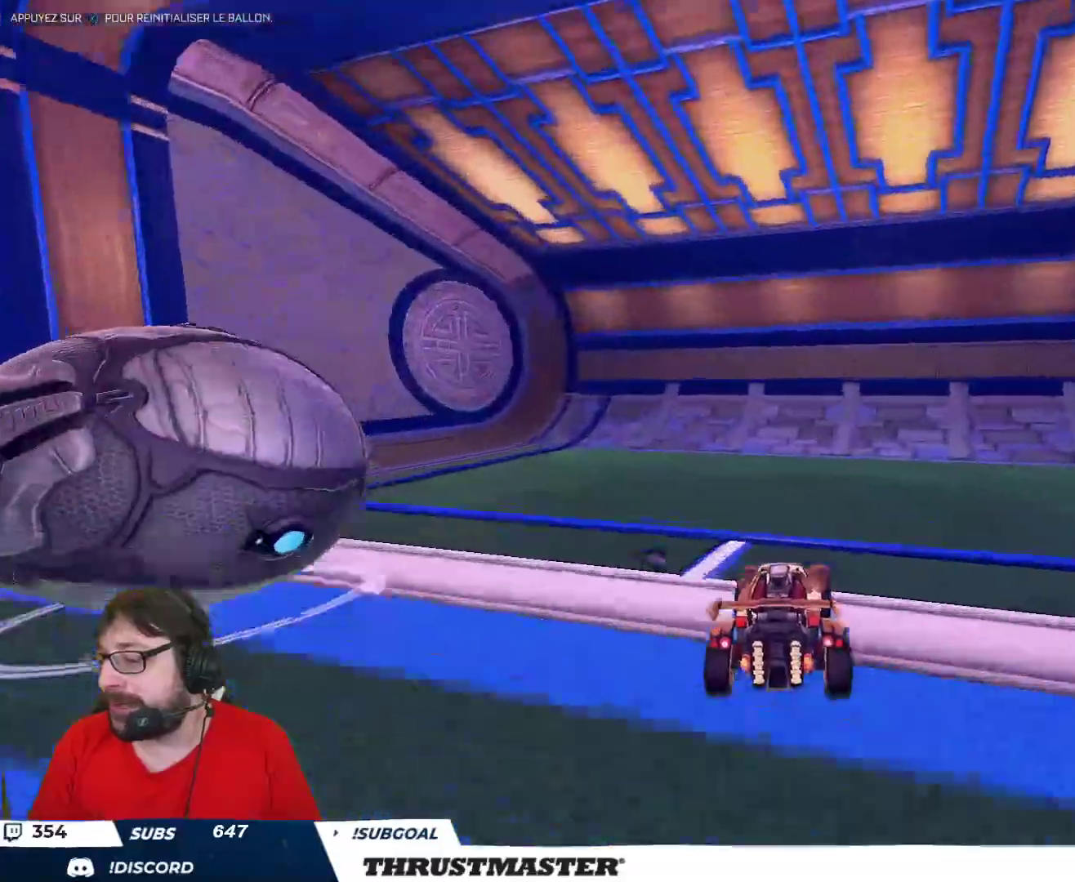
{"buttons": [], "left_stick": "down", "right_stick": "center", "events": [[33, "R2", "down"], [83, "Y", "down"], [167, "Y", "up"], [433, "R2", "up"], [450, "left_stick", "down"]]}
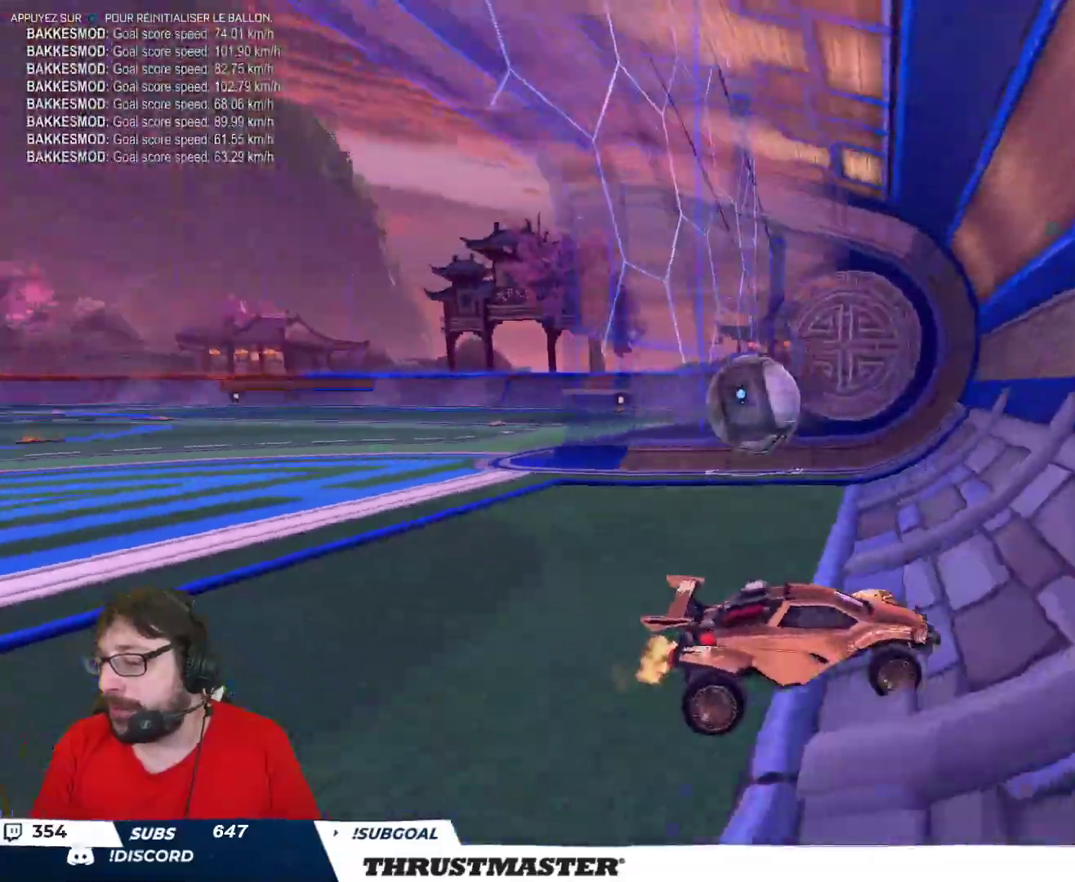
{"buttons": ["R2"], "left_stick": "right", "right_stick": "center", "events": [[100, "left_stick", "right"], [117, "L2", "down"], [117, "R2", "down"], [250, "L2", "up"], [317, "L2", "down"], [417, "L2", "up"]]}
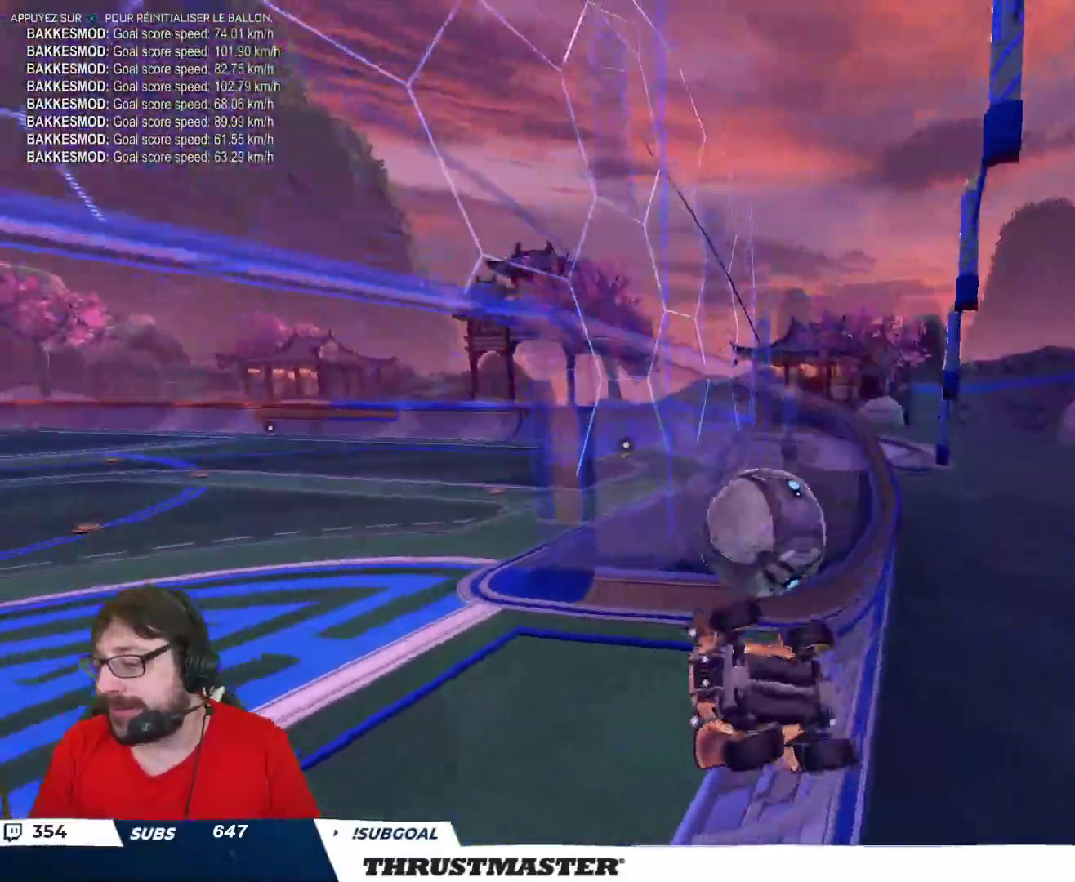
{"buttons": ["R2"], "left_stick": "right", "right_stick": "center", "events": []}
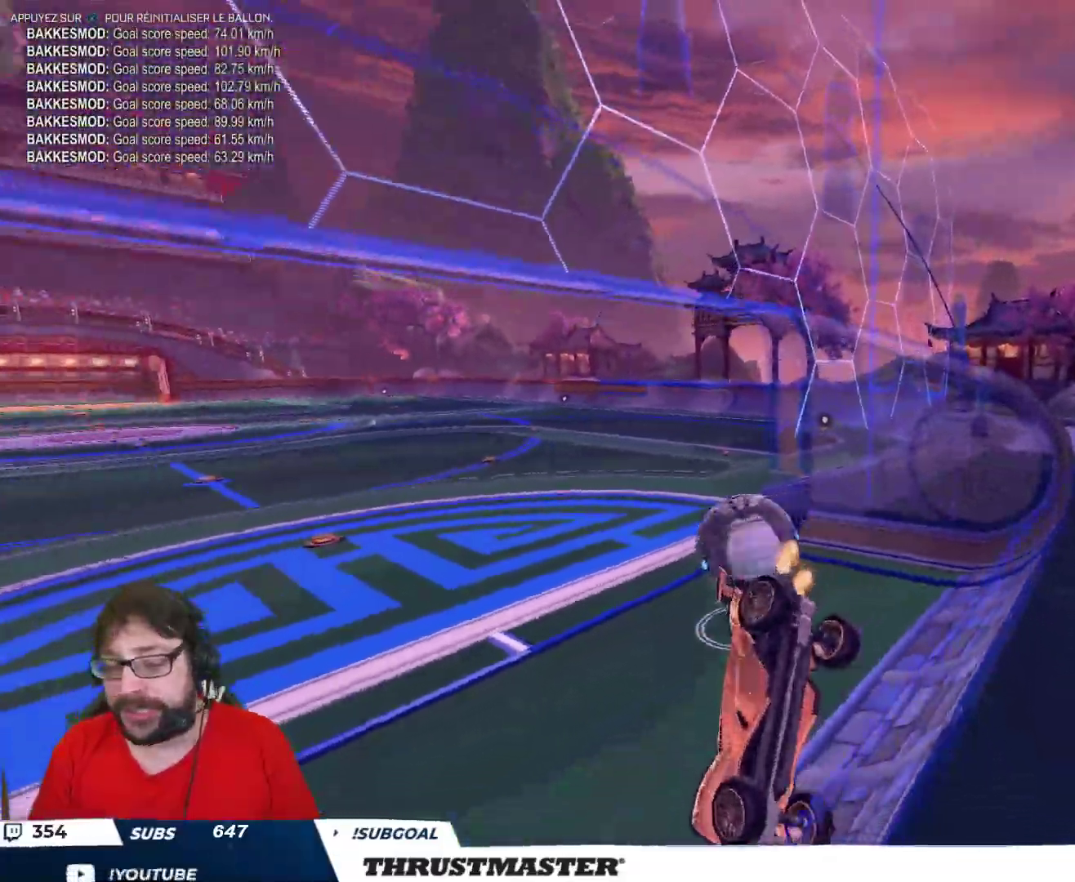
{"buttons": ["B", "R2"], "left_stick": "center", "right_stick": "center", "events": [[217, "B", "down"], [250, "Y", "down"], [283, "left_stick", "center"], [383, "Y", "up"]]}
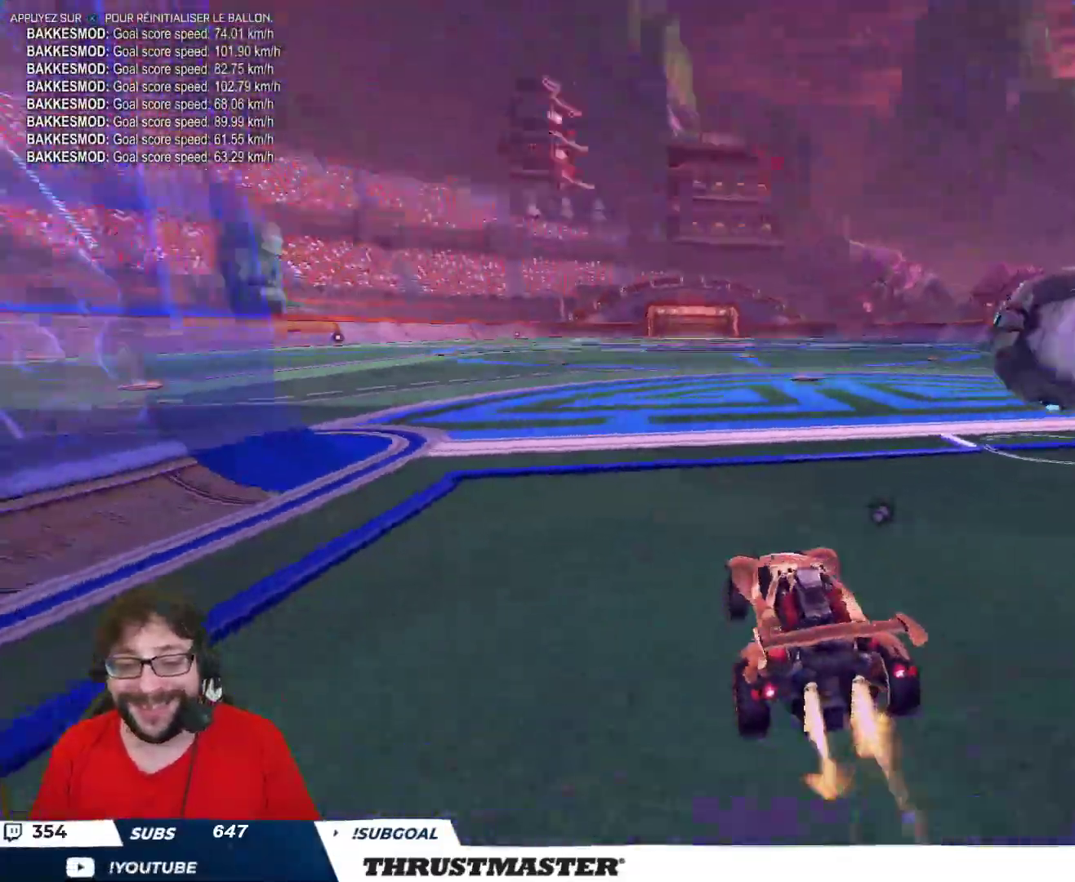
{"buttons": ["B", "R2"], "left_stick": "up-right", "right_stick": "center", "events": [[33, "left_stick", "right"], [67, "B", "up"], [200, "R2", "up"], [383, "left_stick", "up-right"], [400, "R2", "down"], [433, "B", "down"]]}
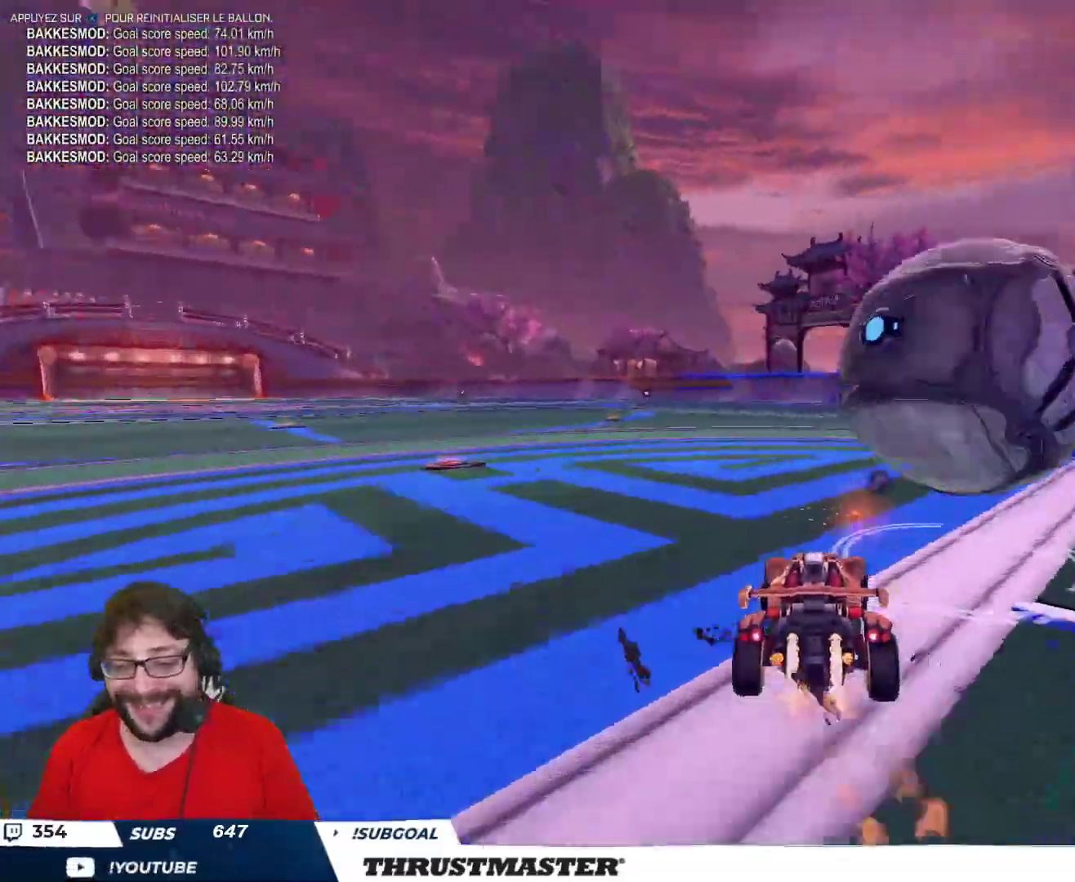
{"buttons": ["A", "B", "R2"], "left_stick": "left", "right_stick": "center", "events": [[67, "B", "up"], [67, "left_stick", "center"], [117, "R2", "up"], [250, "left_stick", "right"], [317, "B", "down"], [333, "A", "down"], [333, "R2", "down"], [333, "left_stick", "center"], [433, "left_stick", "left"]]}
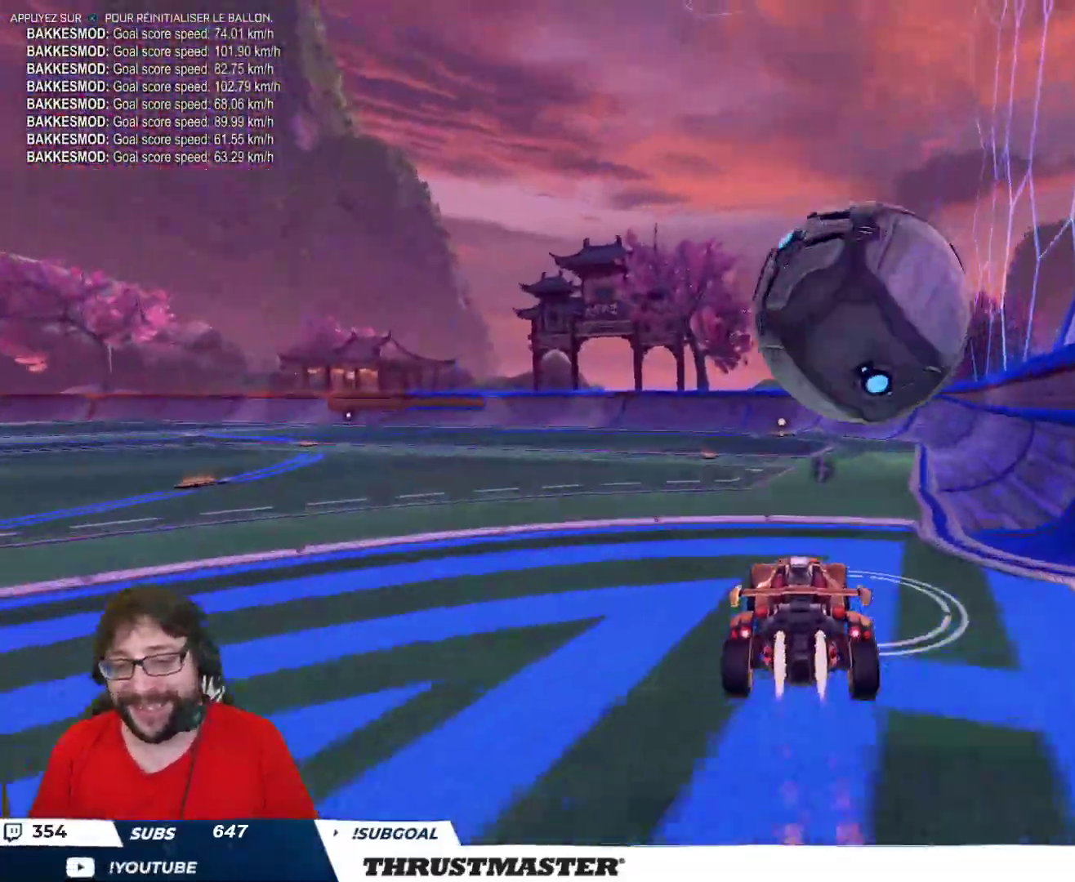
{"buttons": [], "left_stick": "up", "right_stick": "center", "events": [[33, "left_stick", "up"], [50, "A", "up"], [100, "L2", "down"], [183, "A", "down"], [283, "A", "up"], [300, "B", "up"], [300, "left_stick", "up-right"], [317, "L2", "up"], [317, "R2", "up"], [400, "left_stick", "up"]]}
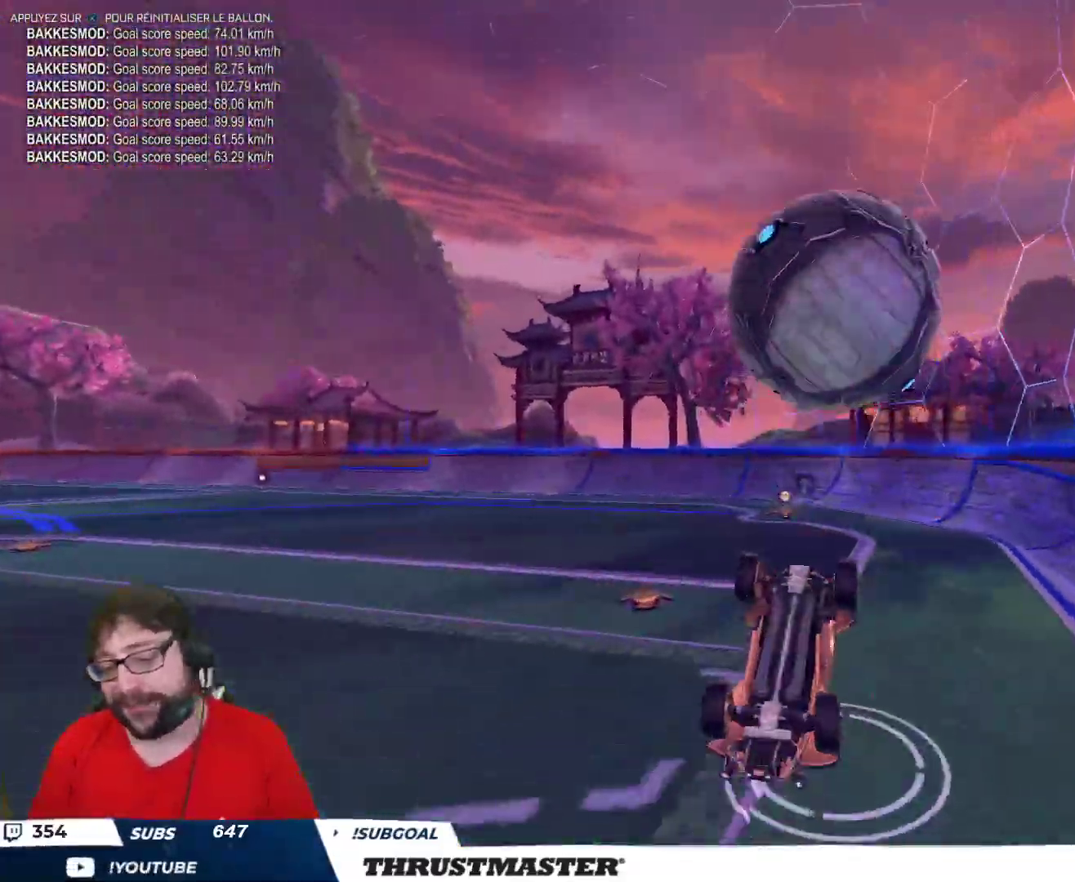
{"buttons": [], "left_stick": "center", "right_stick": "center", "events": [[83, "left_stick", "center"]]}
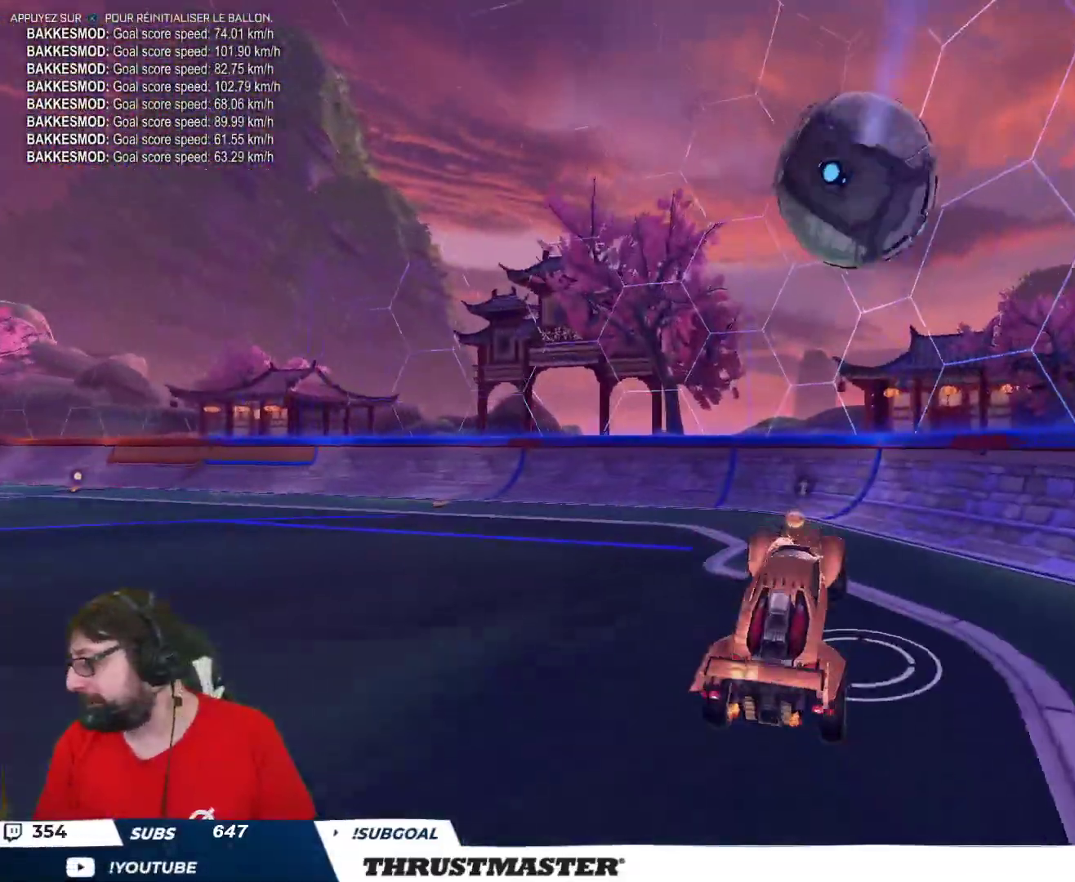
{"buttons": [], "left_stick": "center", "right_stick": "center", "events": []}
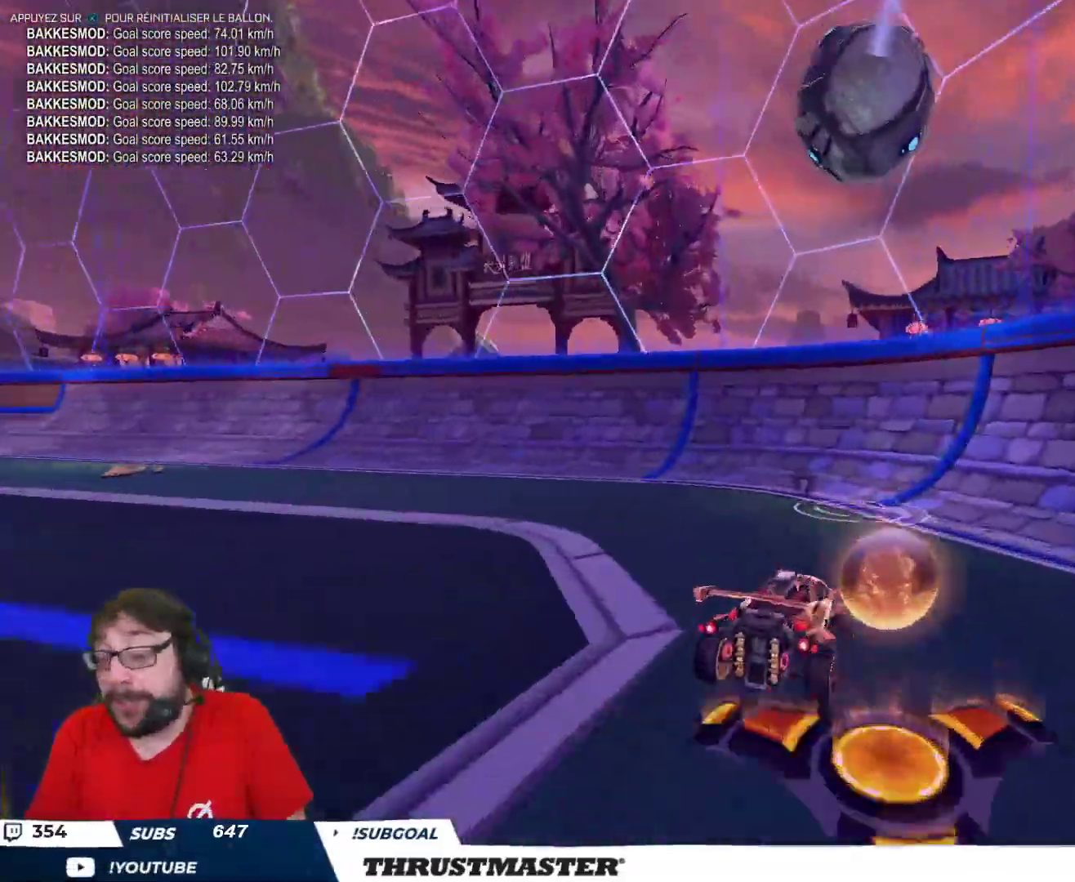
{"buttons": [], "left_stick": "left", "right_stick": "center", "events": [[33, "left_stick", "left"], [117, "R2", "down"], [150, "Y", "down"], [217, "Y", "up"], [283, "R2", "up"]]}
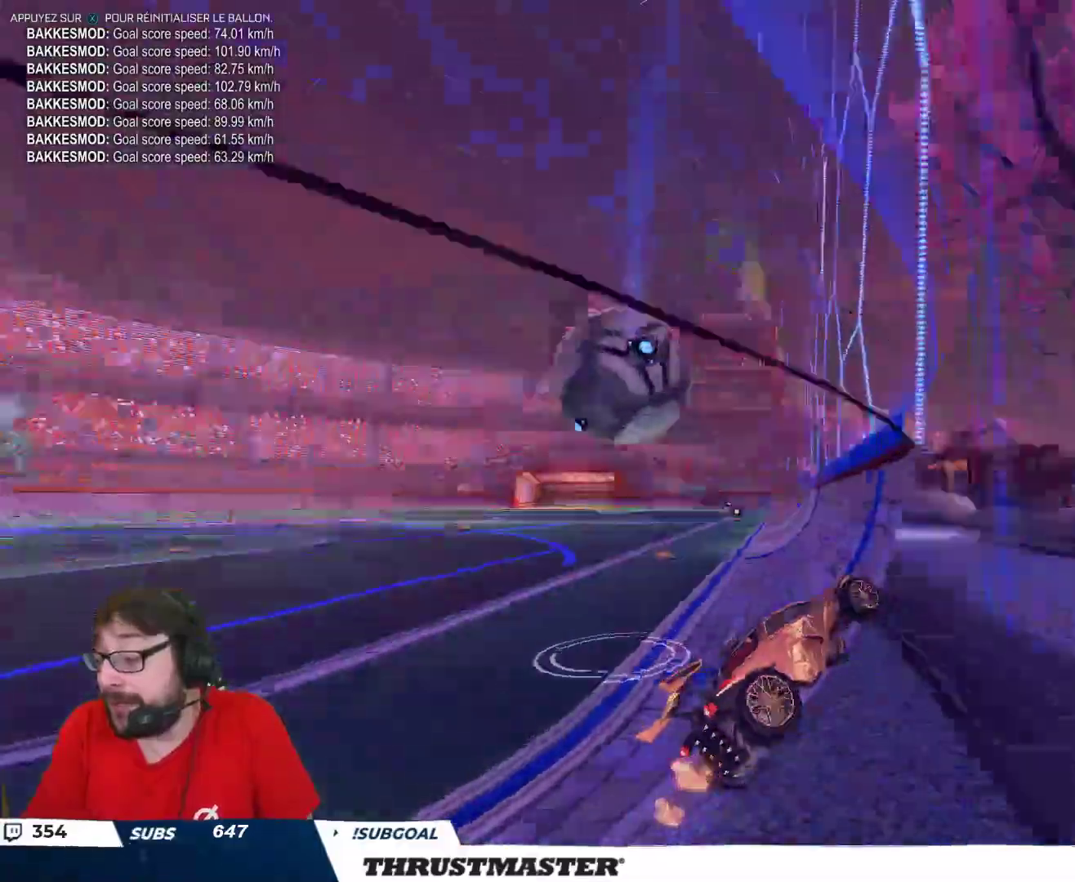
{"buttons": ["B", "R2"], "left_stick": "center", "right_stick": "center", "events": [[33, "left_stick", "up"], [83, "left_stick", "center"], [133, "left_stick", "up-left"], [250, "R2", "down"], [467, "left_stick", "center"], [500, "B", "down"]]}
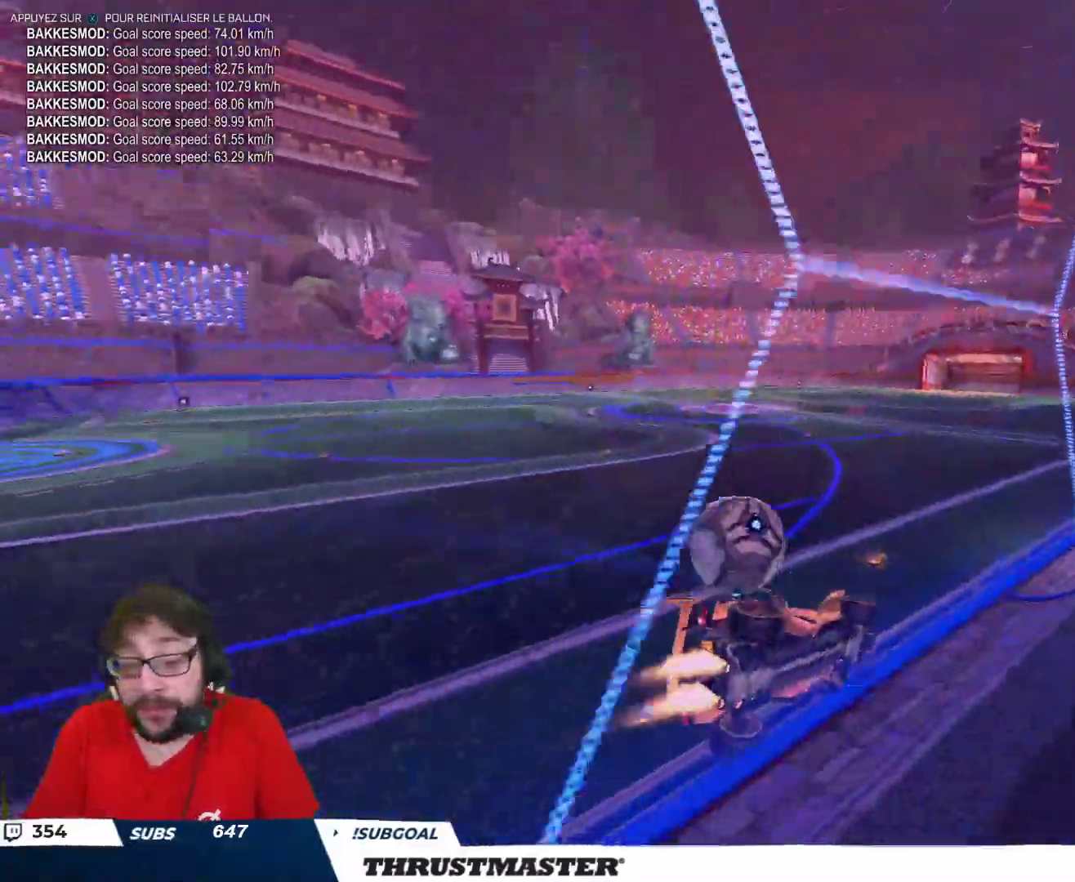
{"buttons": [], "left_stick": "center", "right_stick": "center", "events": [[17, "Y", "down"], [100, "left_stick", "up-left"], [117, "B", "up"], [133, "Y", "up"], [283, "left_stick", "center"], [433, "R2", "up"]]}
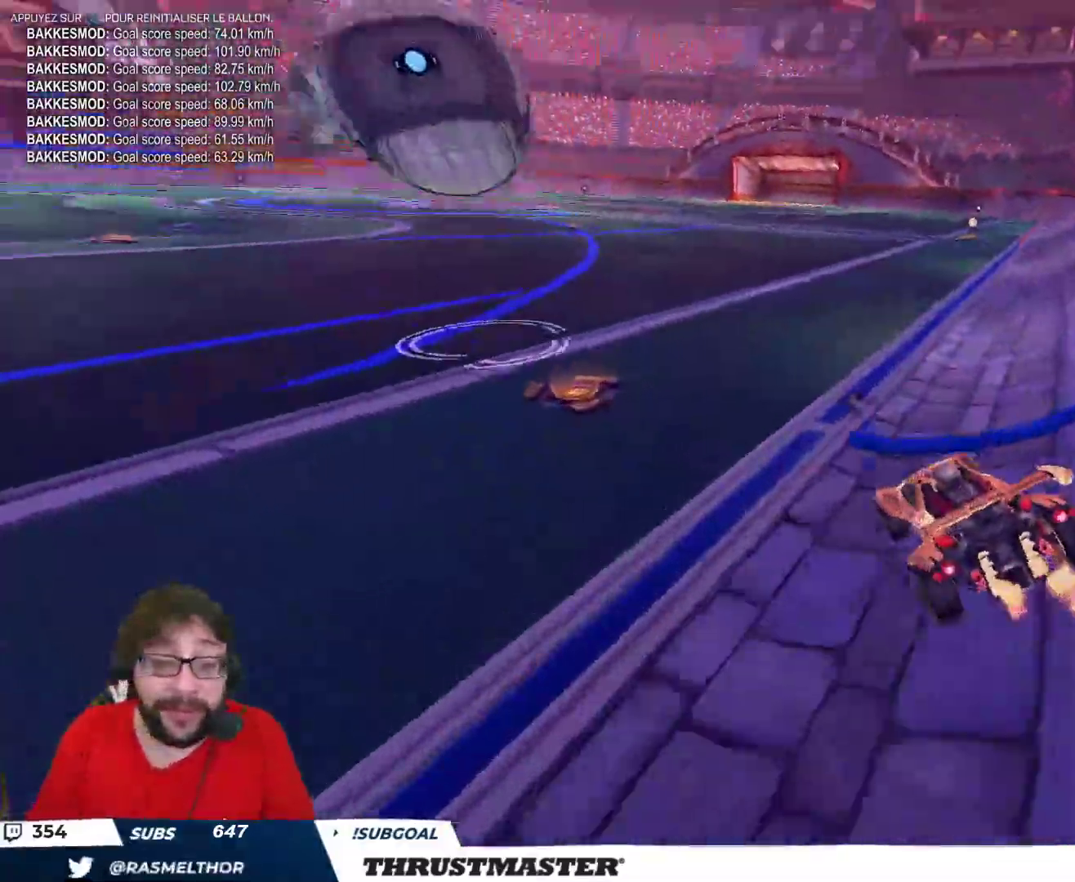
{"buttons": ["B", "R2"], "left_stick": "left", "right_stick": "center", "events": [[200, "left_stick", "up-left"], [317, "left_stick", "center"], [333, "R2", "down"], [400, "B", "down"], [467, "left_stick", "left"]]}
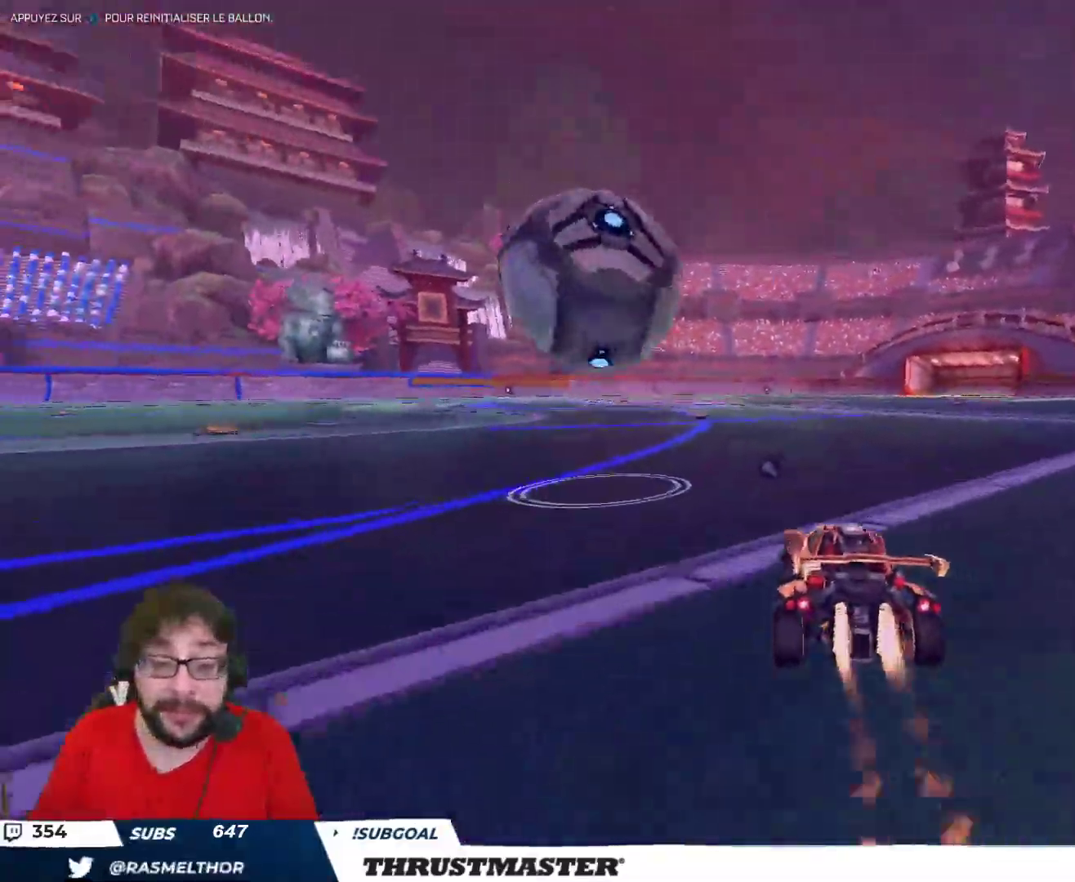
{"buttons": ["B", "R2"], "left_stick": "center", "right_stick": "center", "events": [[50, "left_stick", "center"], [117, "B", "up"], [167, "R2", "up"], [233, "B", "down"], [233, "R2", "down"], [350, "left_stick", "right"], [500, "left_stick", "center"]]}
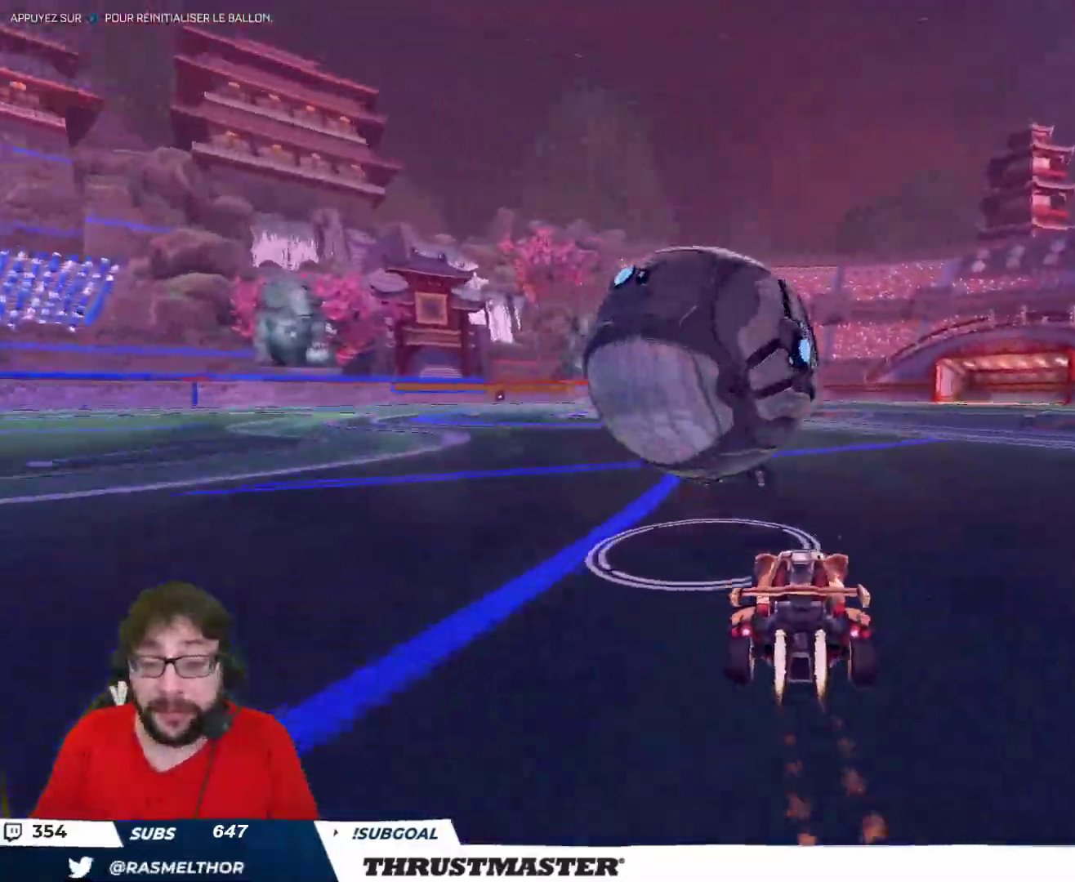
{"buttons": ["R2"], "left_stick": "left", "right_stick": "center", "events": [[283, "left_stick", "left"], [317, "B", "up"], [433, "left_stick", "center"], [467, "A", "down"], [500, "A", "up"], [500, "left_stick", "left"]]}
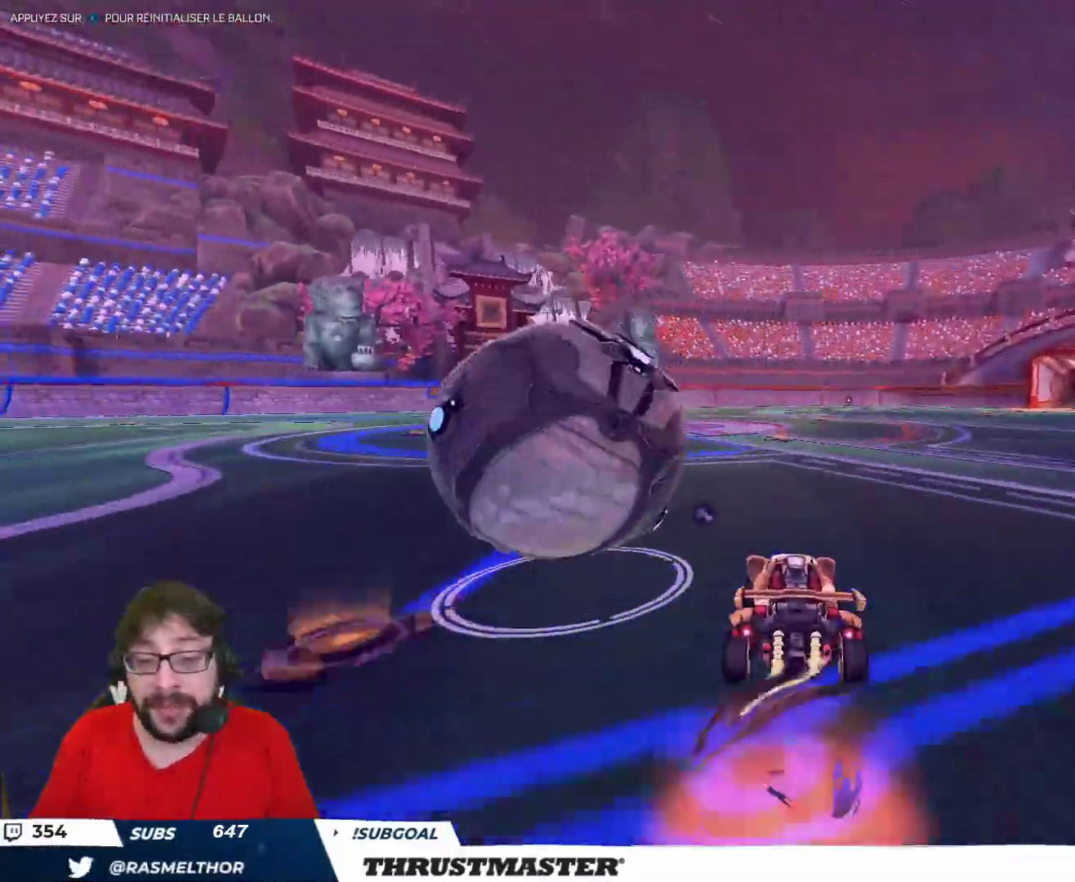
{"buttons": ["L2", "R2"], "left_stick": "up-left", "right_stick": "center", "events": [[33, "L2", "down"], [83, "A", "down"], [150, "A", "up"], [150, "L2", "up"], [150, "left_stick", "down-left"], [233, "L2", "down"], [317, "left_stick", "up-left"], [417, "Y", "down"], [450, "Y", "up"]]}
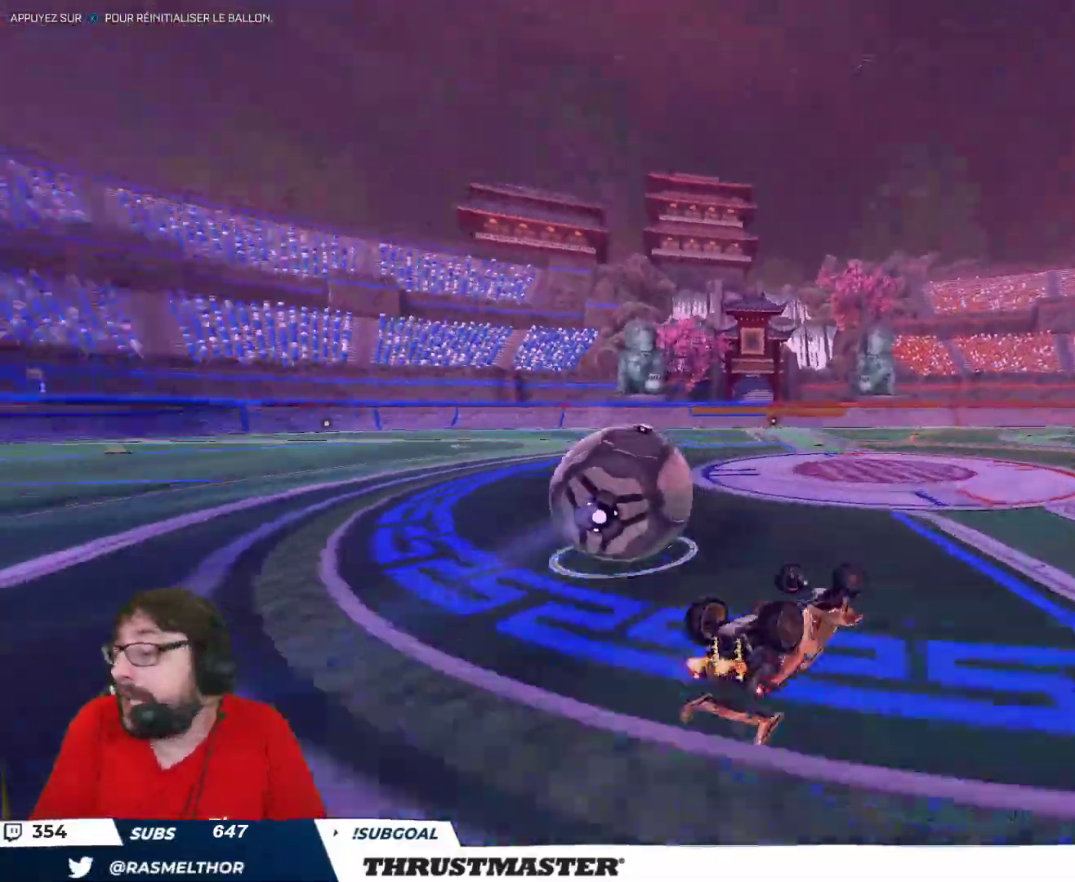
{"buttons": ["R2"], "left_stick": "center", "right_stick": "center", "events": [[83, "R2", "up"], [100, "L2", "up"], [150, "left_stick", "left"], [267, "R2", "down"], [350, "left_stick", "center"]]}
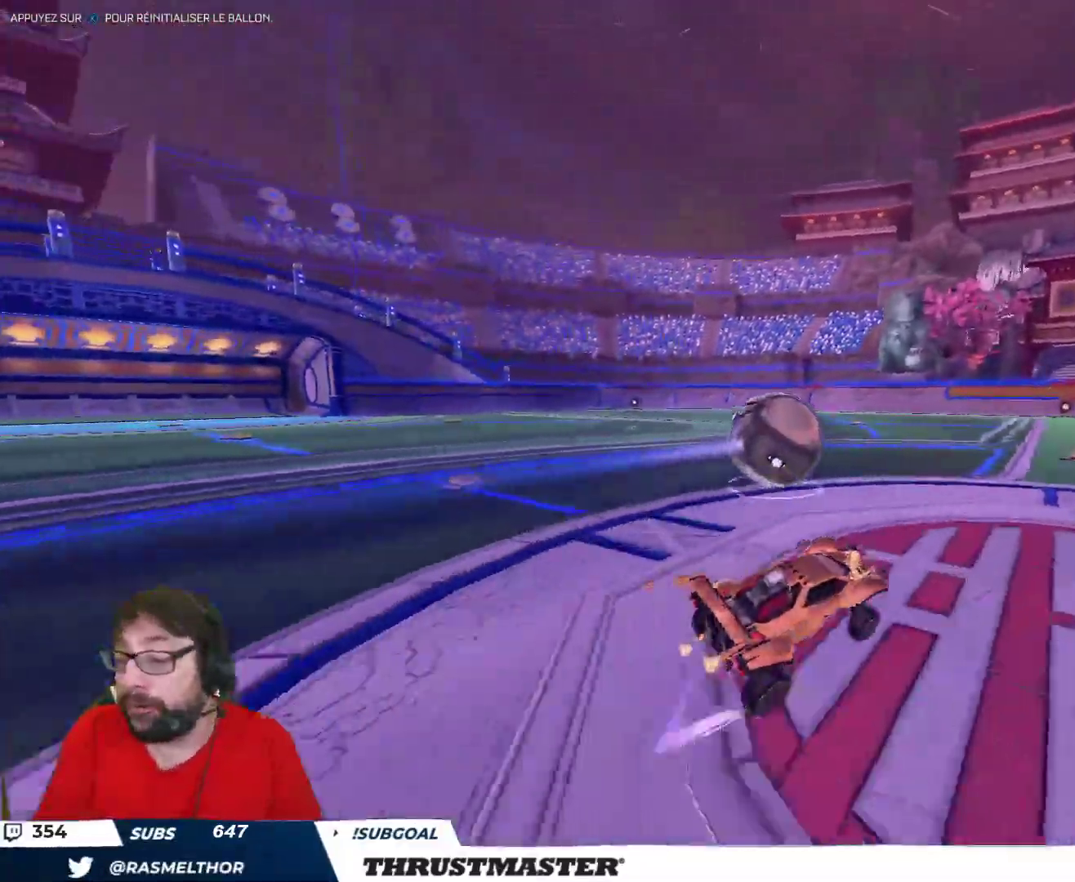
{"buttons": ["A", "L2", "R2"], "left_stick": "up-right", "right_stick": "center", "events": [[100, "left_stick", "left"], [450, "A", "down"], [483, "left_stick", "up-right"], [500, "L2", "down"]]}
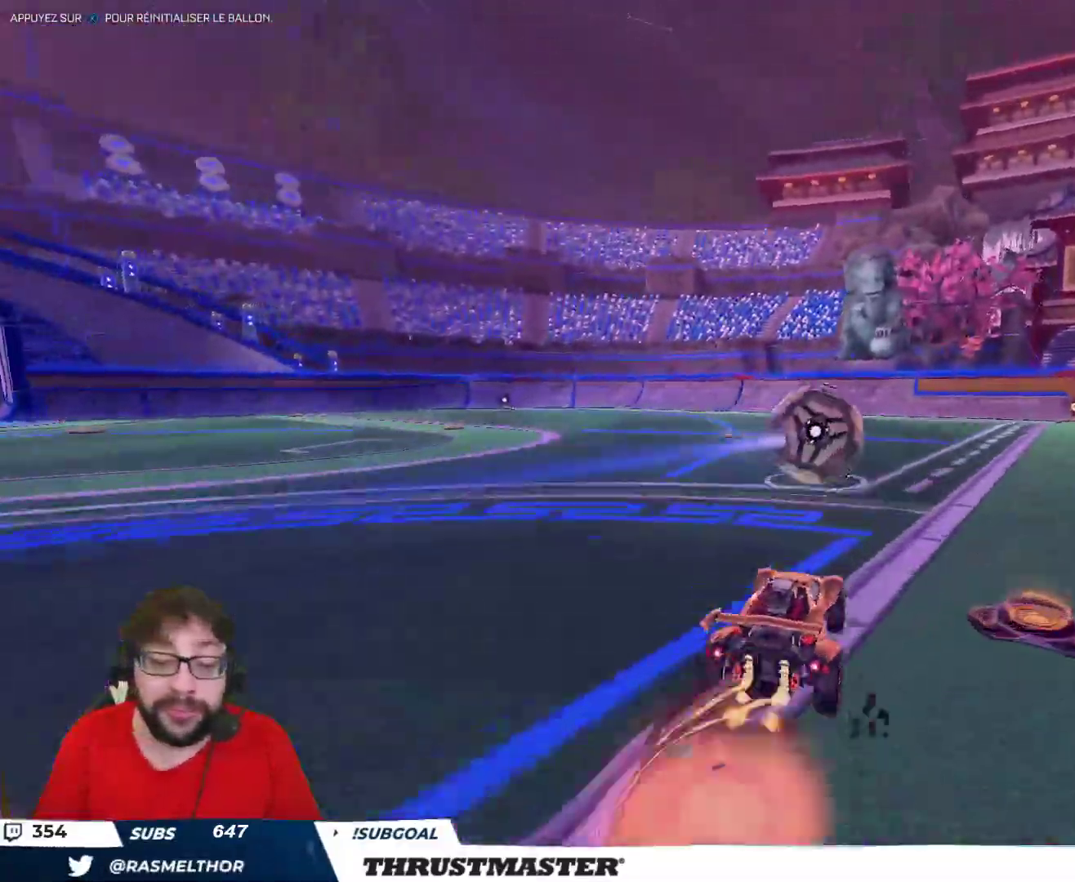
{"buttons": [], "left_stick": "up-right", "right_stick": "center", "events": [[33, "A", "up"], [67, "A", "down"], [133, "A", "up"], [217, "Y", "down"], [300, "R2", "up"], [300, "Y", "up"], [367, "L2", "up"]]}
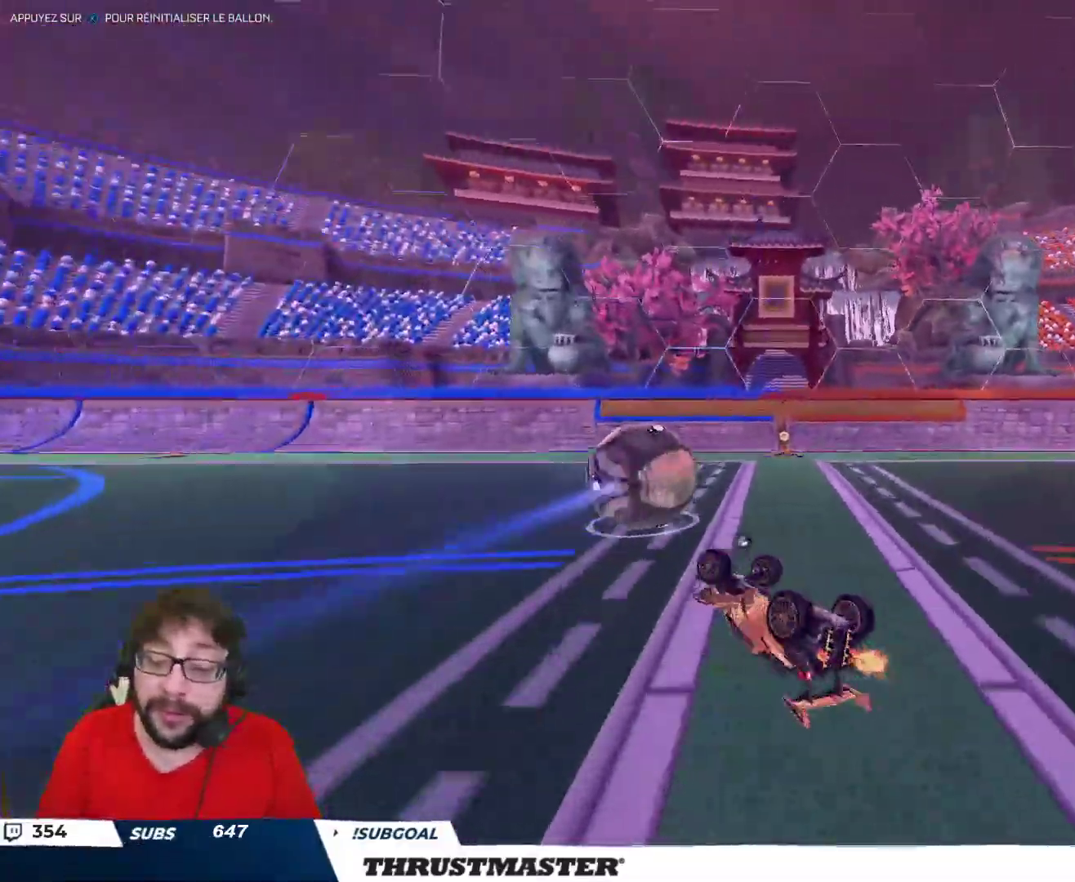
{"buttons": [], "left_stick": "center", "right_stick": "center", "events": [[133, "Y", "down"], [200, "Y", "up"], [267, "left_stick", "right"], [450, "left_stick", "center"]]}
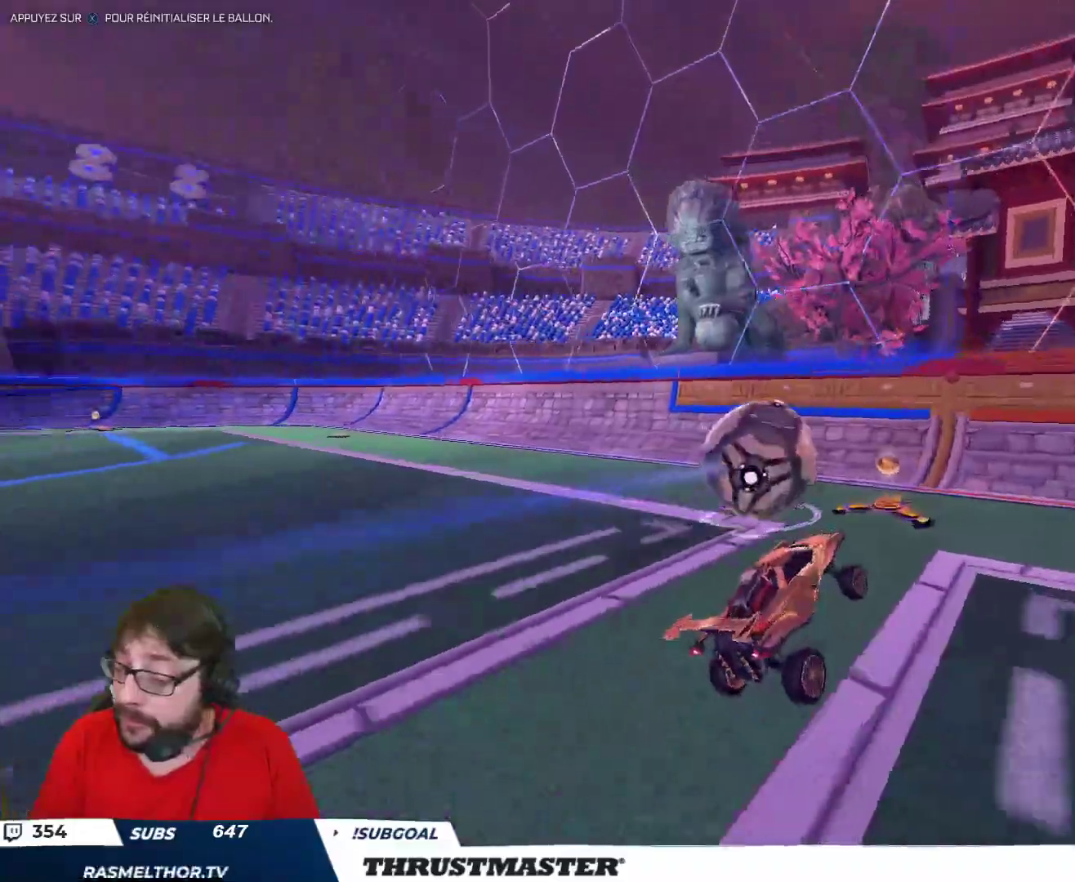
{"buttons": ["R2"], "left_stick": "center", "right_stick": "center", "events": [[150, "left_stick", "down"], [333, "left_stick", "left"], [367, "R2", "down"], [483, "left_stick", "center"]]}
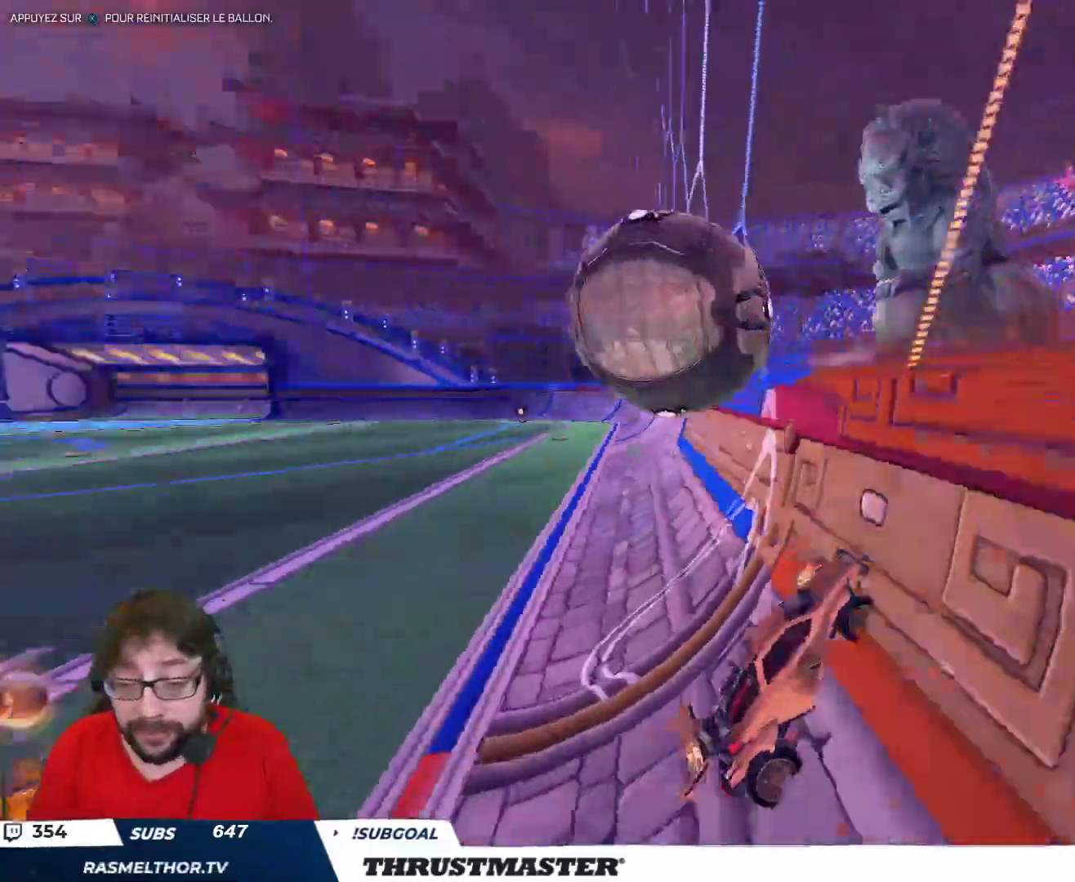
{"buttons": ["L2", "R2"], "left_stick": "down-right", "right_stick": "center", "events": [[33, "left_stick", "left"], [200, "R2", "up"], [300, "R2", "down"], [317, "A", "down"], [317, "B", "down"], [417, "A", "up"], [433, "B", "up"], [450, "left_stick", "down-right"], [483, "L2", "down"]]}
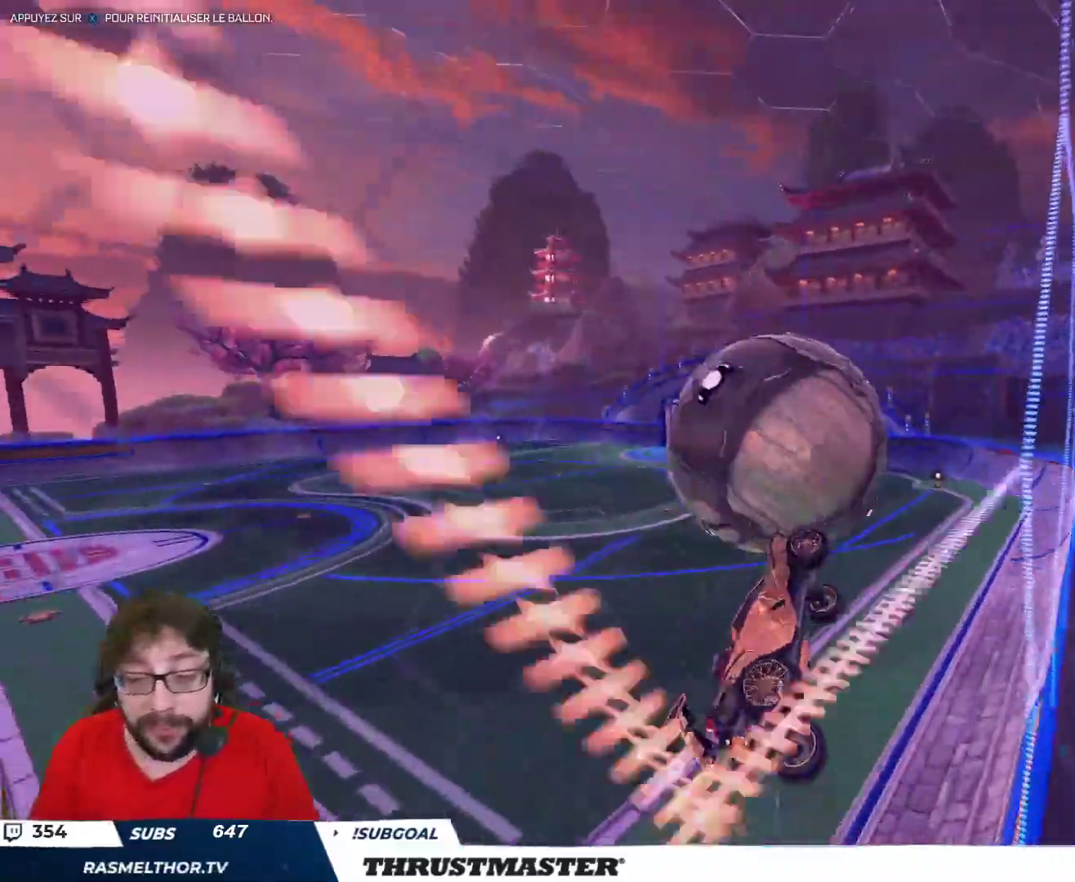
{"buttons": ["B", "R2"], "left_stick": "left", "right_stick": "center", "events": [[17, "left_stick", "right"], [100, "B", "down"], [217, "L2", "up"], [300, "left_stick", "down-right"], [400, "left_stick", "center"], [467, "left_stick", "left"]]}
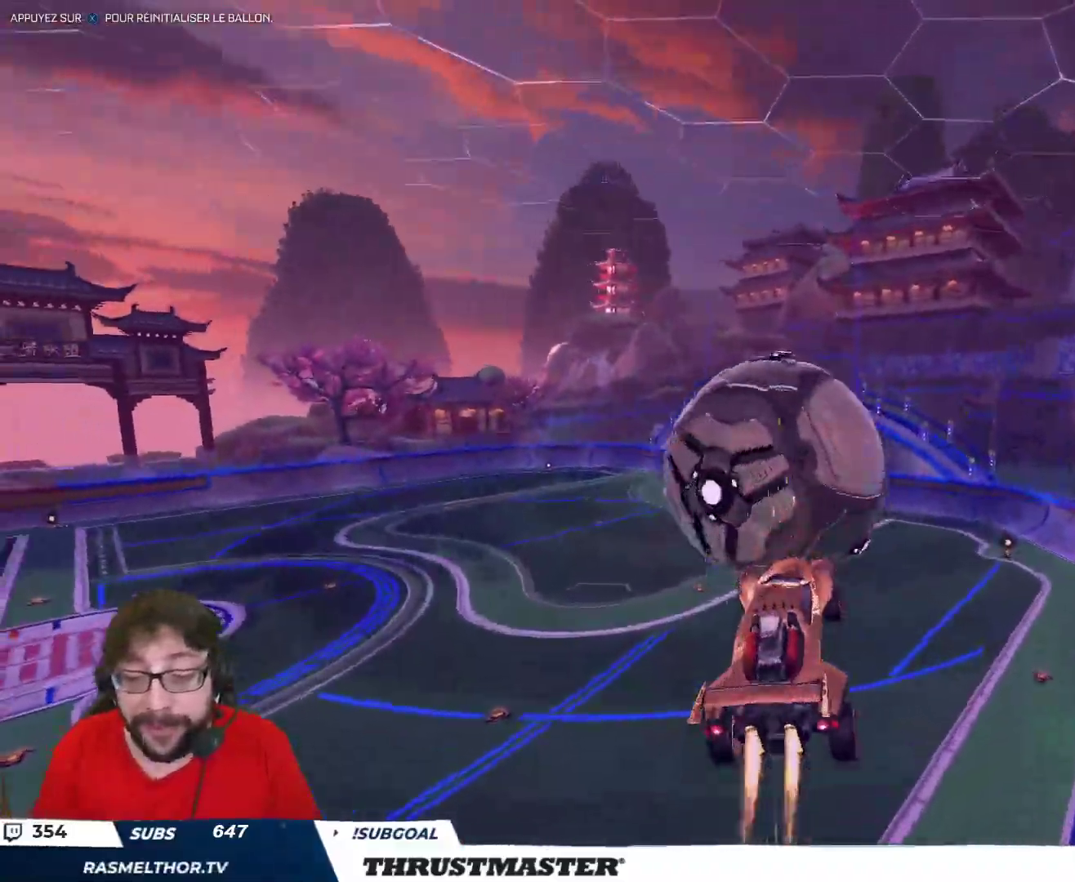
{"buttons": ["L2"], "left_stick": "left", "right_stick": "center", "events": [[100, "left_stick", "up-left"], [167, "L2", "down"], [183, "A", "down"], [267, "A", "up"], [267, "L2", "up"], [283, "B", "up"], [283, "left_stick", "down-left"], [383, "R2", "up"], [450, "L2", "down"], [483, "left_stick", "left"]]}
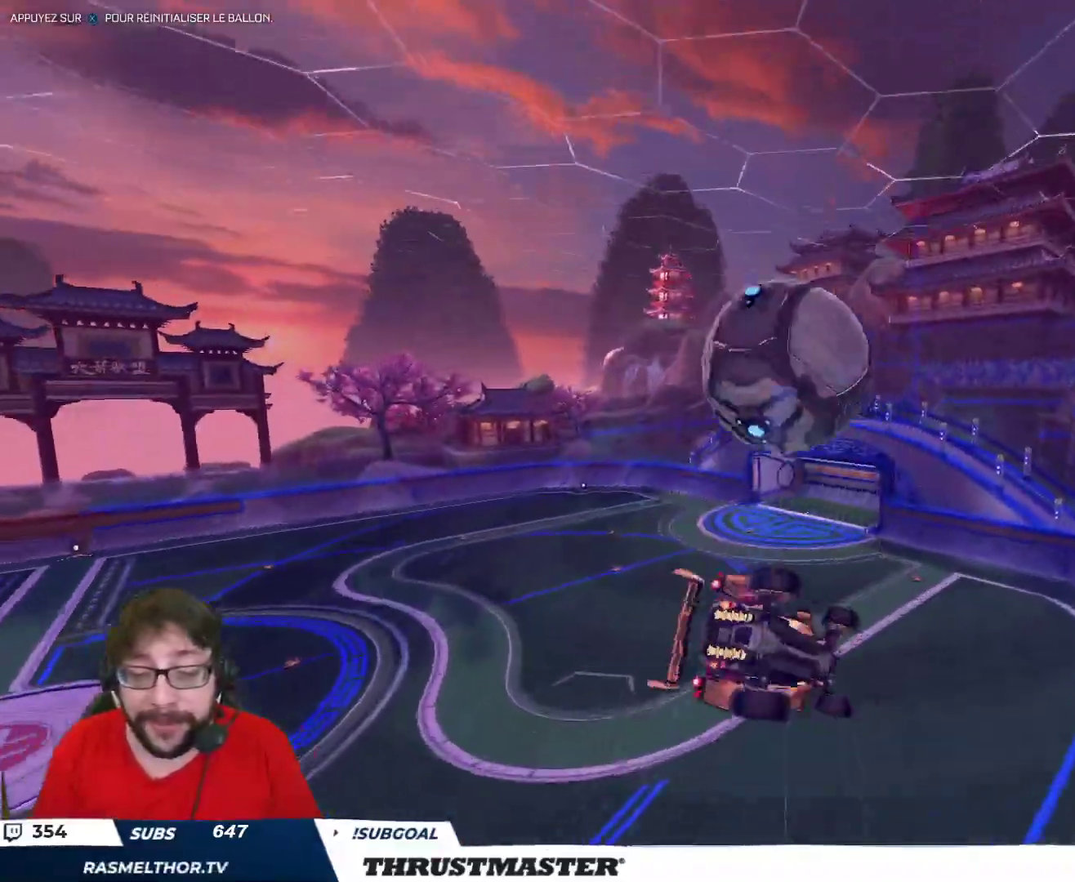
{"buttons": ["B", "L2", "R2"], "left_stick": "up-left", "right_stick": "center", "events": [[117, "left_stick", "up-left"], [383, "R2", "down"], [433, "B", "down"]]}
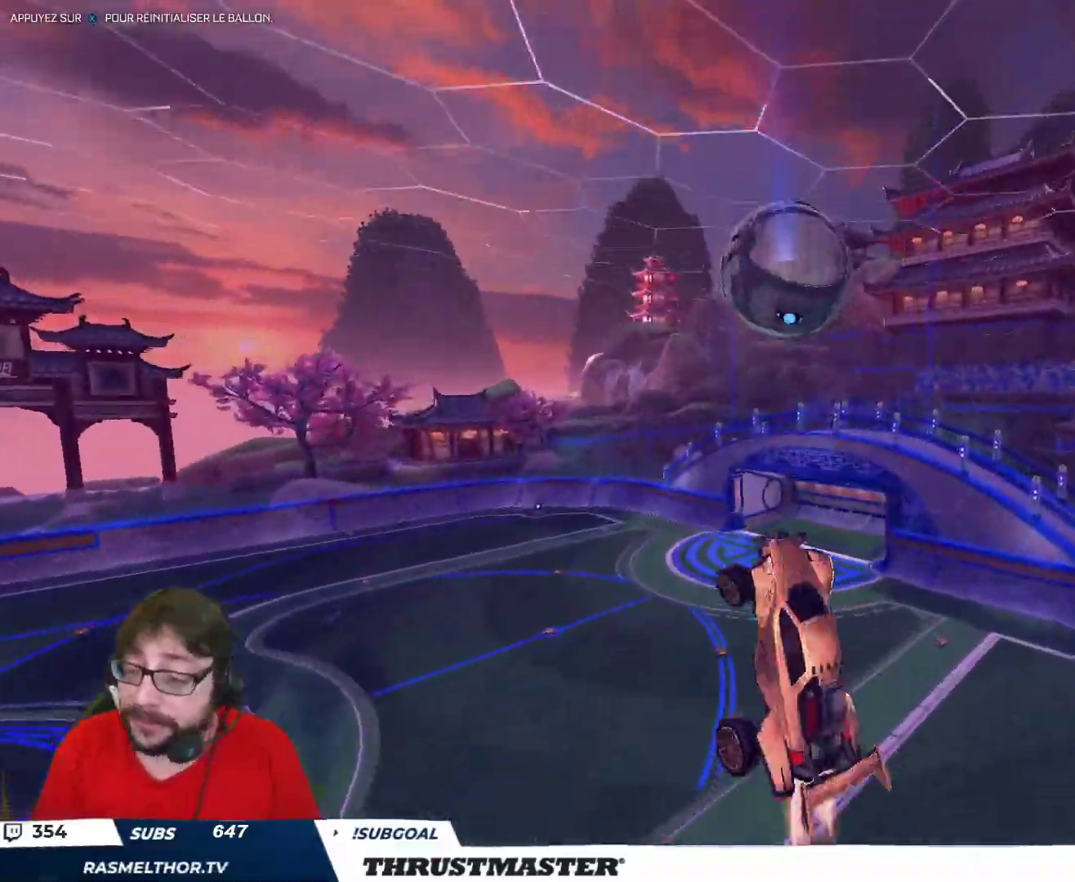
{"buttons": ["B", "R2"], "left_stick": "up-left", "right_stick": "center", "events": [[33, "L2", "up"], [200, "left_stick", "up-right"], [467, "left_stick", "up-left"]]}